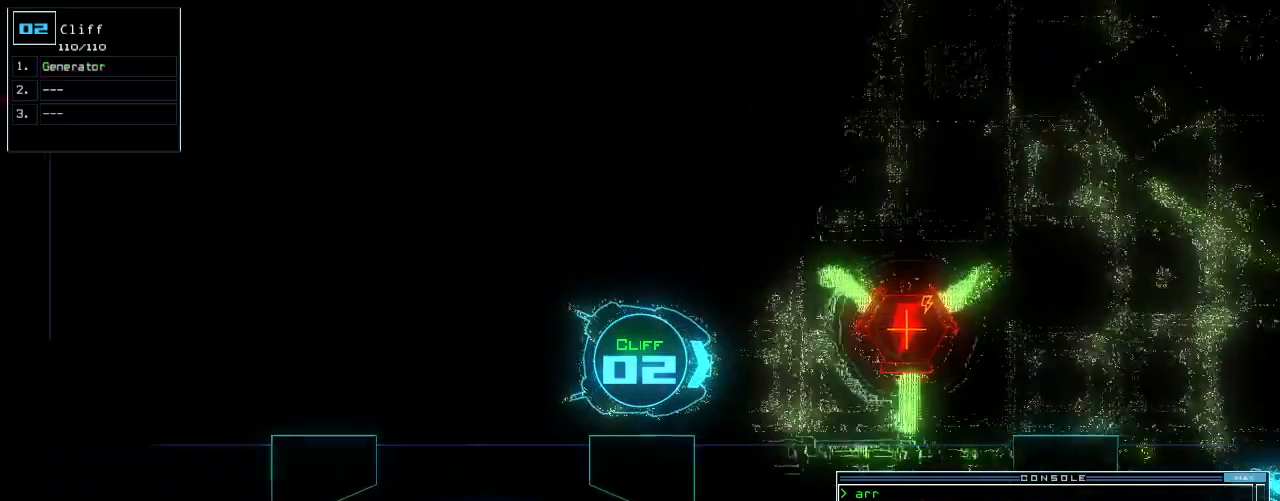
Gameplay with keyboard; each line is a JSON object with the keys held at the frame after it. "events" lists presses ("down") and releases ("up") of ".", "0", "1", "2", "3", "4", "5", "6", "7", "8", "9", "a", "b", "backspace", "c", "caps_lock", "comma", "ctrl_l", "ctrl_r", "d", "down", "e", "equals", "escape", "f", "f8", "g", "h", "i", "j", "k", "l", "left", "m", "minus", "n", "o", "p", "q", "quote", "r", "return", "right", "s", "semicolon", "shift_l", "shift_r", "space", "t", "tab", "tilde", "u", "up", "v", "w", "x", "y" and "z" between this image and that frame as [ms after this image, input, new state], when the widget could be followed in between. No other keys are recorded. Mouse input is not recorded.
{"keys": ["down", "left"], "events": [[100, "left", "down"], [220, "left", "up"], [280, "left", "down"]]}
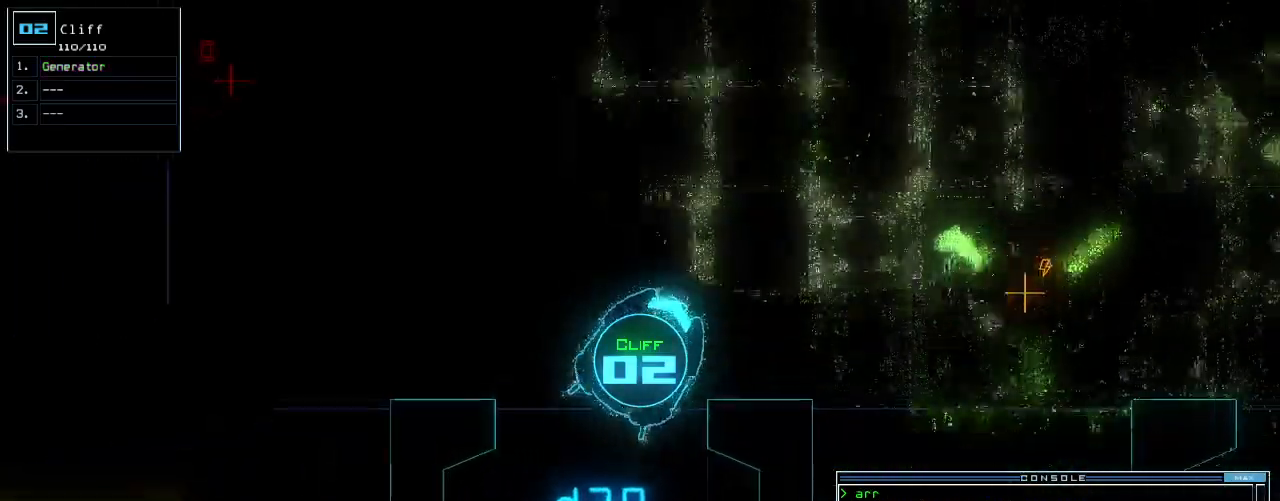
{"keys": ["down"]}
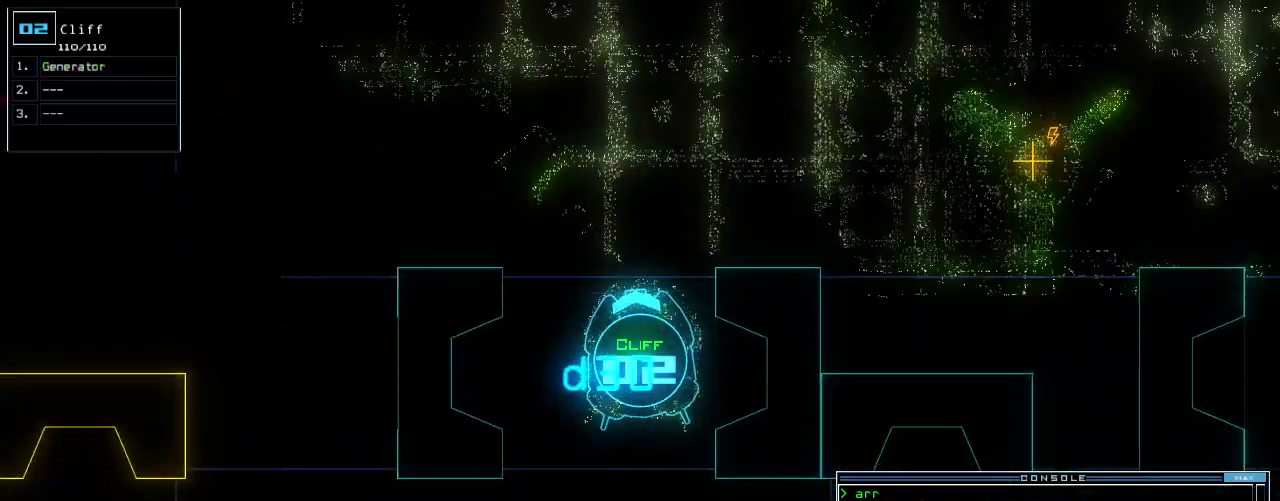
{"keys": [], "events": [[60, "2", "down"], [80, "down", "up"], [380, "1", "down"], [380, "2", "up"], [420, "1", "up"]]}
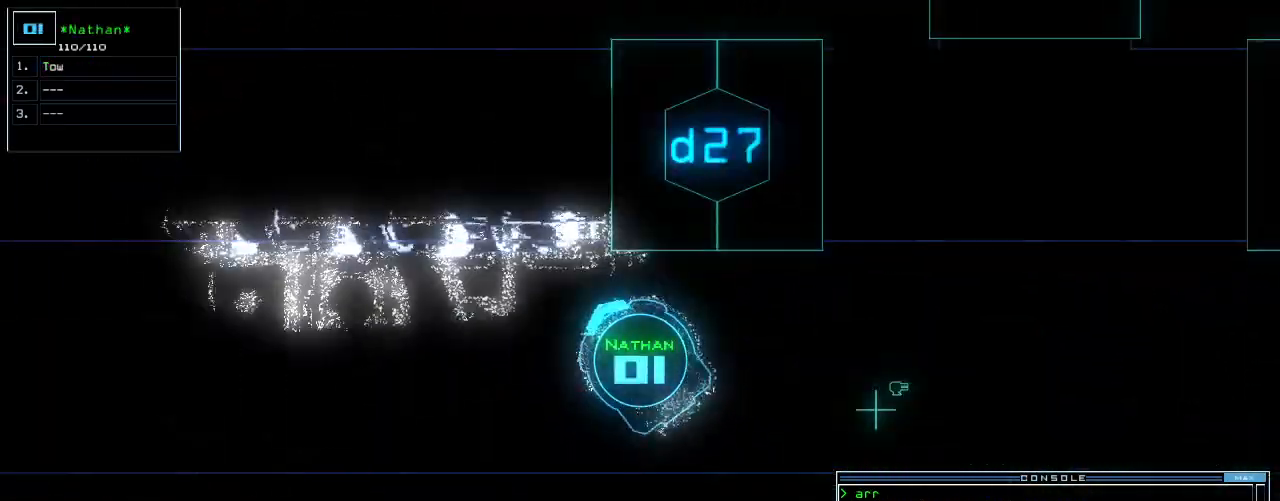
{"keys": [], "events": []}
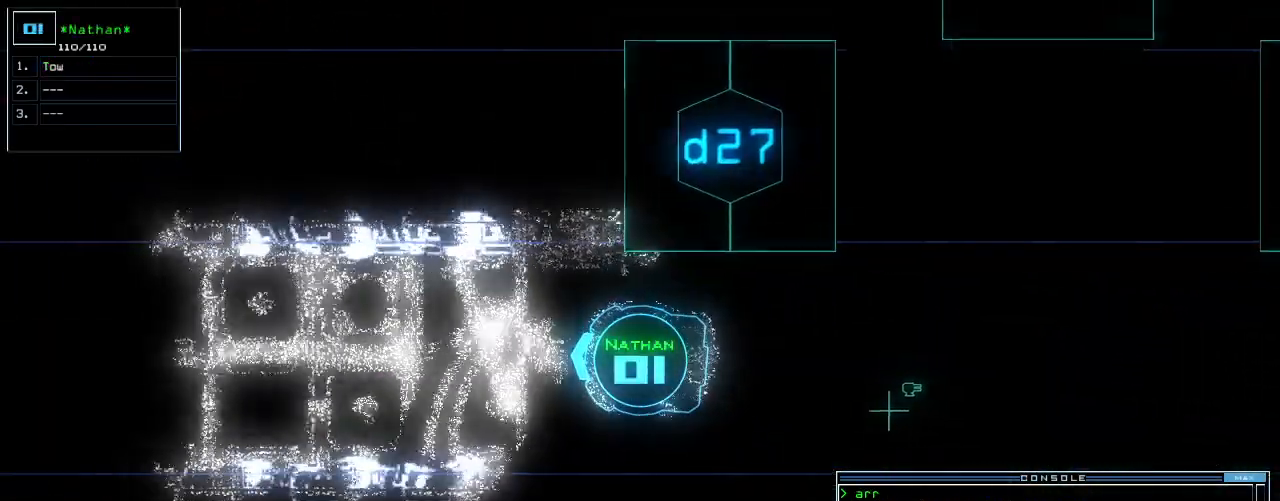
{"keys": [], "events": []}
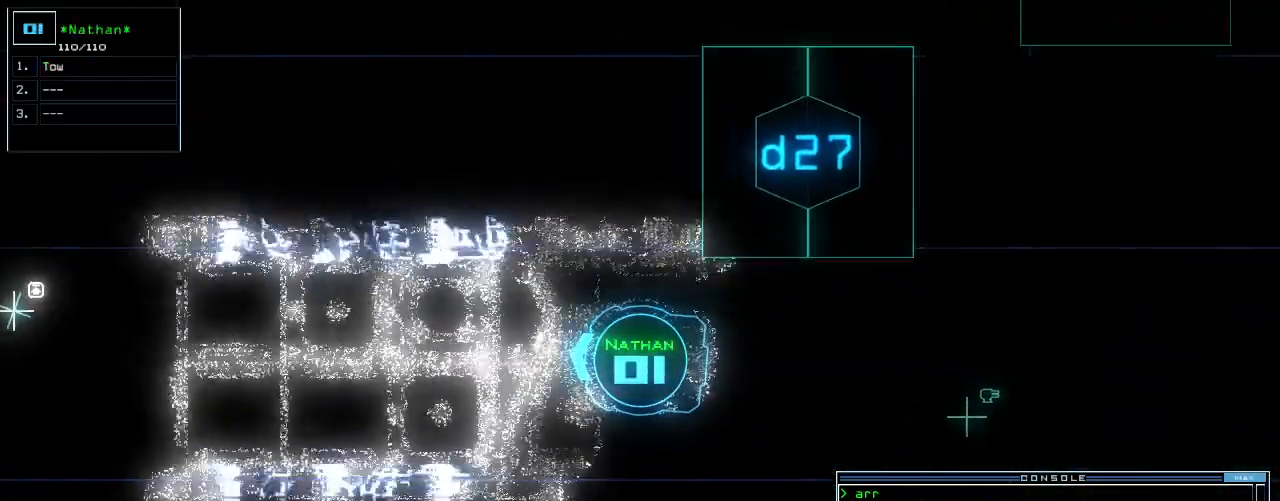
{"keys": ["down"], "events": [[220, "down", "down"]]}
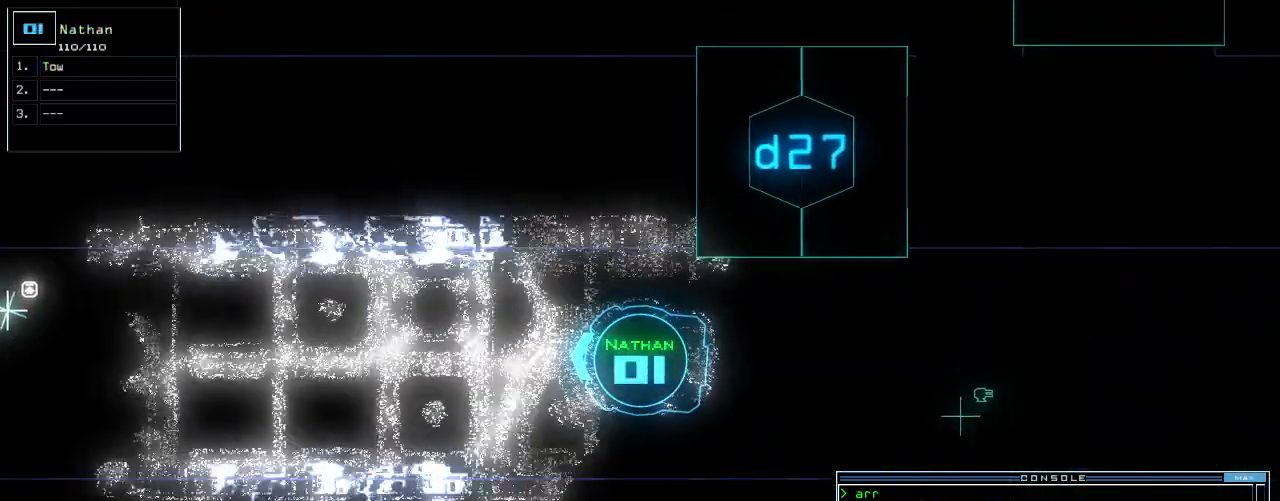
{"keys": ["right"], "events": [[320, "down", "up"], [320, "space", "down"], [420, "space", "up"], [500, "right", "down"]]}
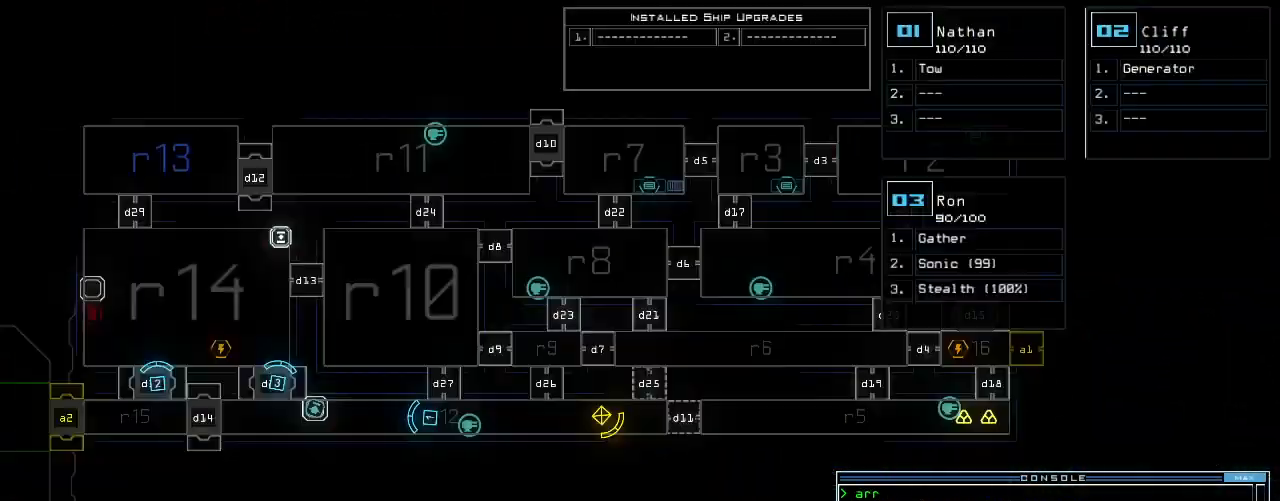
{"keys": [], "events": [[240, "right", "up"]]}
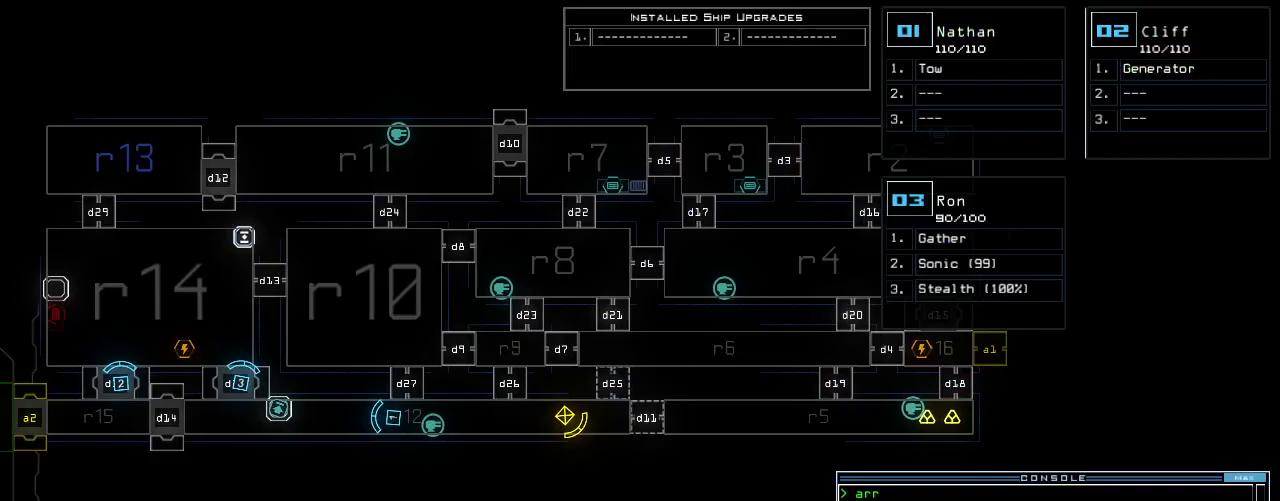
{"keys": ["down"], "events": [[80, "down", "down"], [100, "1", "down"], [160, "1", "up"], [220, "left", "down"], [340, "left", "up"]]}
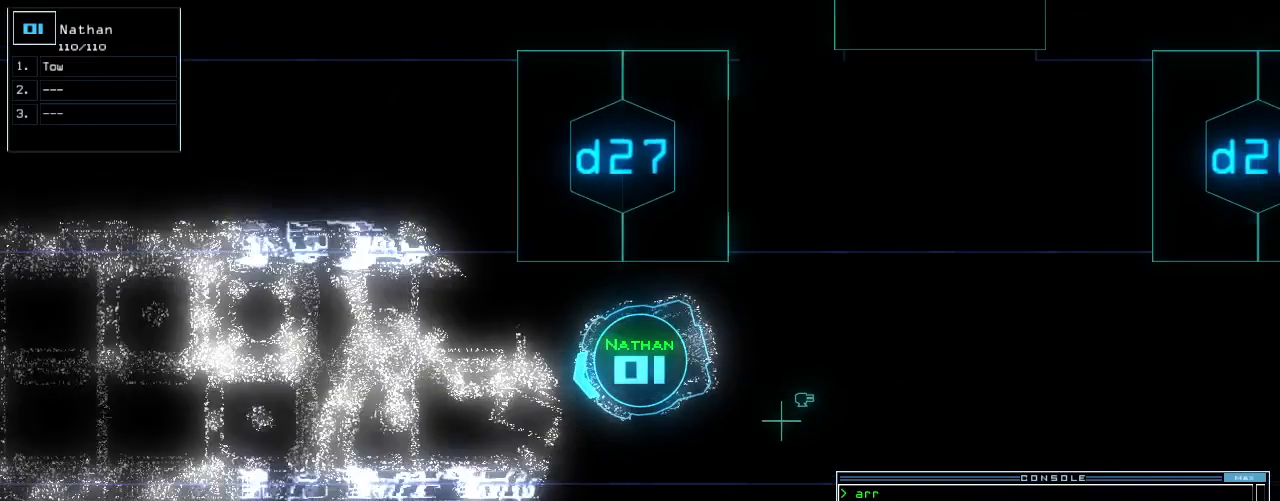
{"keys": ["up"], "events": [[20, "down", "up"], [100, "up", "down"]]}
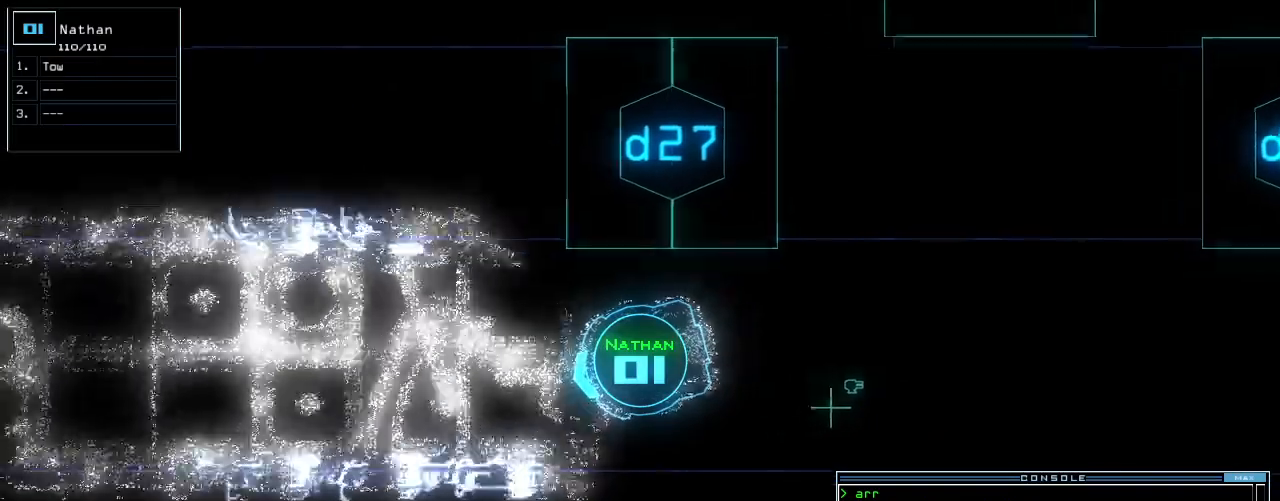
{"keys": ["e", "return", "up"], "events": [[120, "right", "down"], [200, "right", "up"], [380, "t", "down"], [440, "e", "down"], [460, "t", "up"], [500, "return", "down"]]}
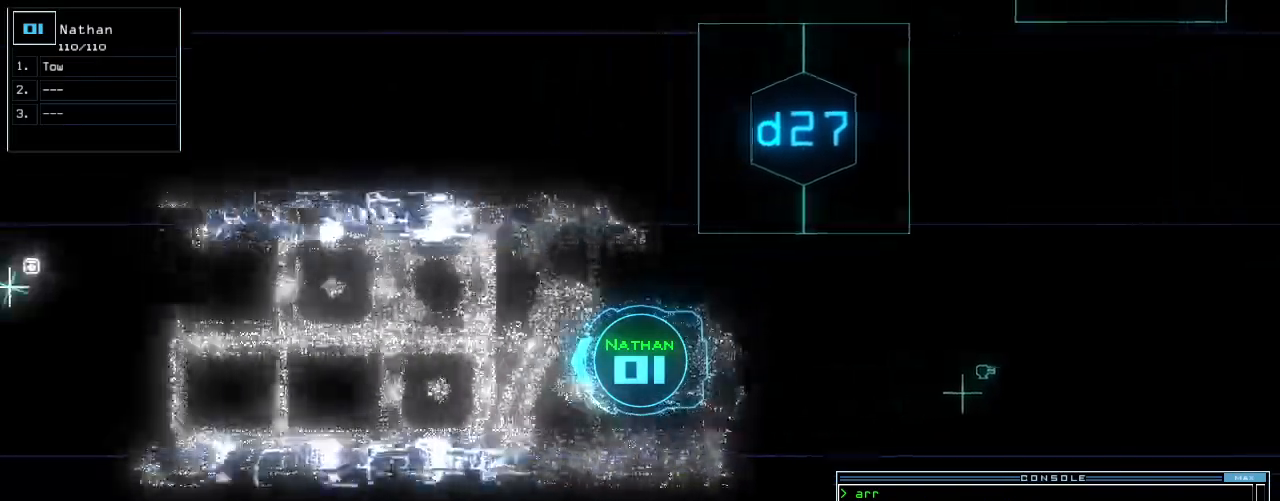
{"keys": ["left", "up"], "events": [[20, "e", "up"], [80, "return", "up"], [220, "right", "down"], [340, "right", "up"], [440, "left", "down"]]}
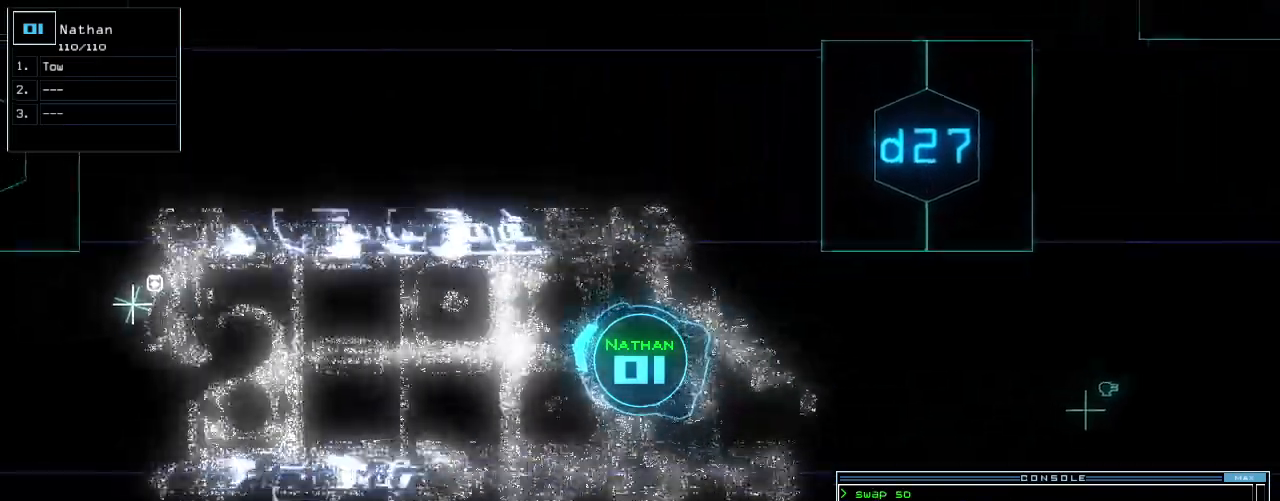
{"keys": ["up"], "events": [[20, "left", "up"], [320, "left", "down"], [380, "left", "up"]]}
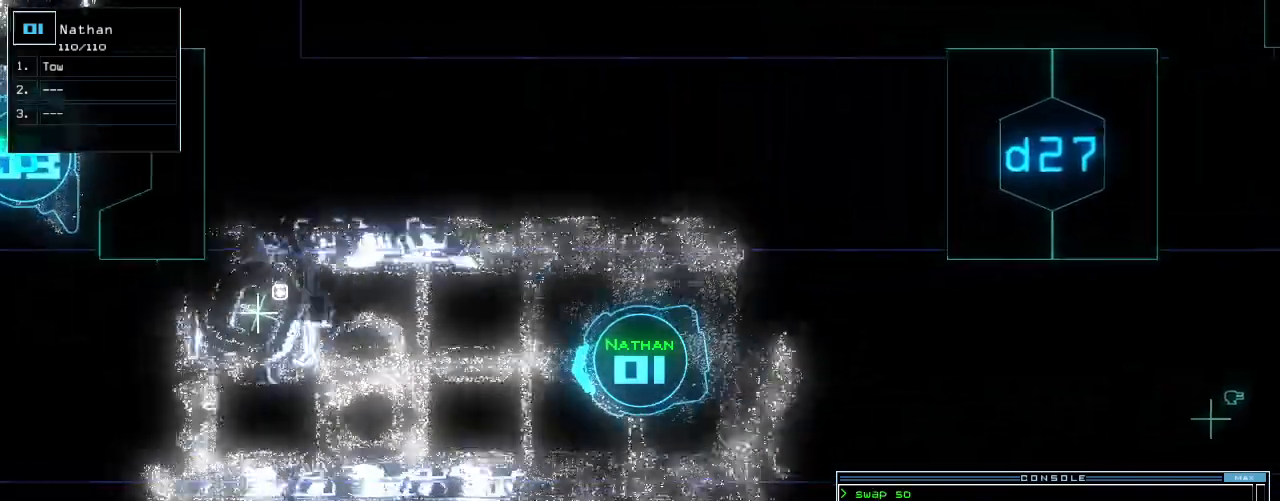
{"keys": ["up"], "events": [[40, "t", "down"], [140, "t", "up"], [320, "o", "down"], [440, "o", "up"]]}
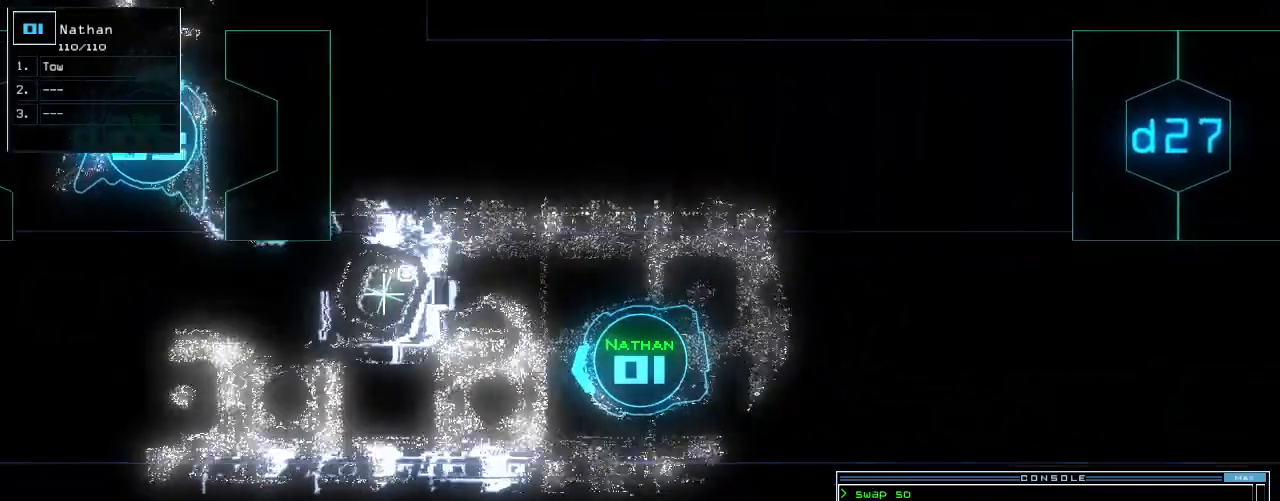
{"keys": ["up"], "events": [[220, "right", "down"], [320, "right", "up"]]}
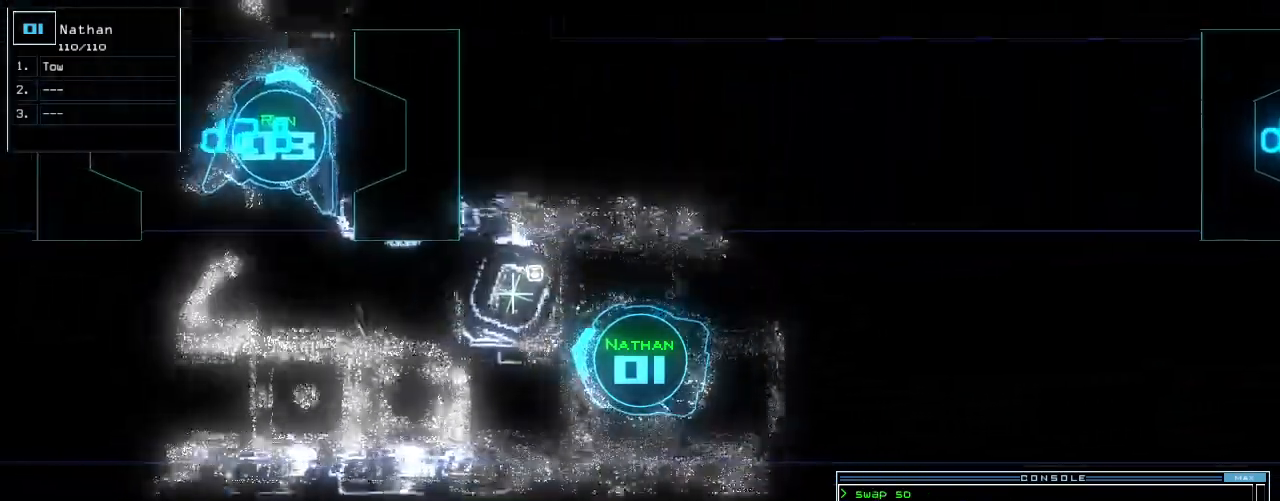
{"keys": ["right", "up"], "events": [[20, "left", "down"], [140, "left", "up"], [240, "return", "down"], [320, "return", "up"], [460, "right", "down"]]}
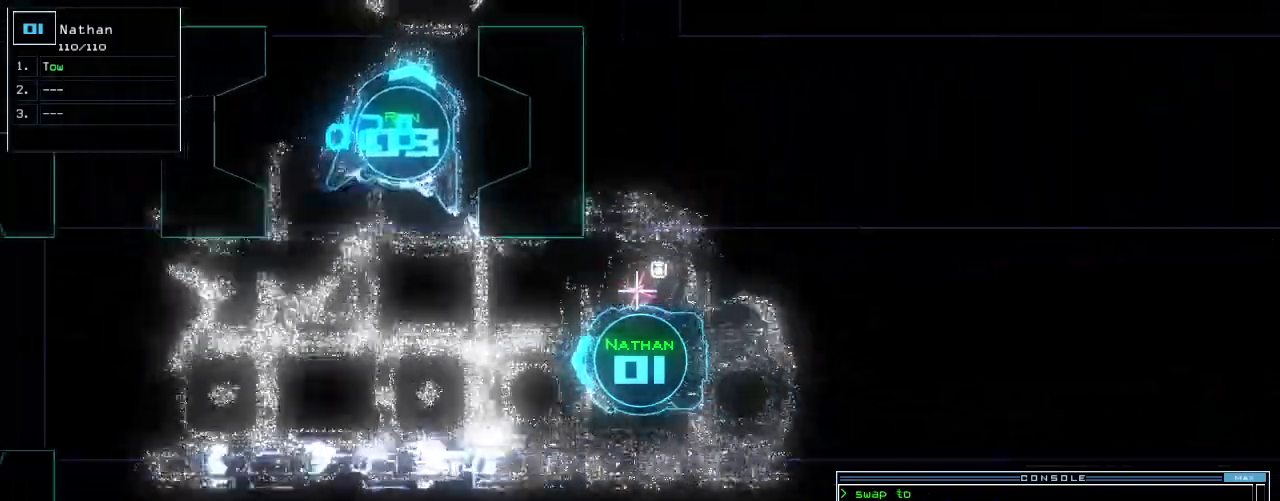
{"keys": ["up"], "events": [[60, "right", "up"], [240, "left", "down"], [300, "left", "up"]]}
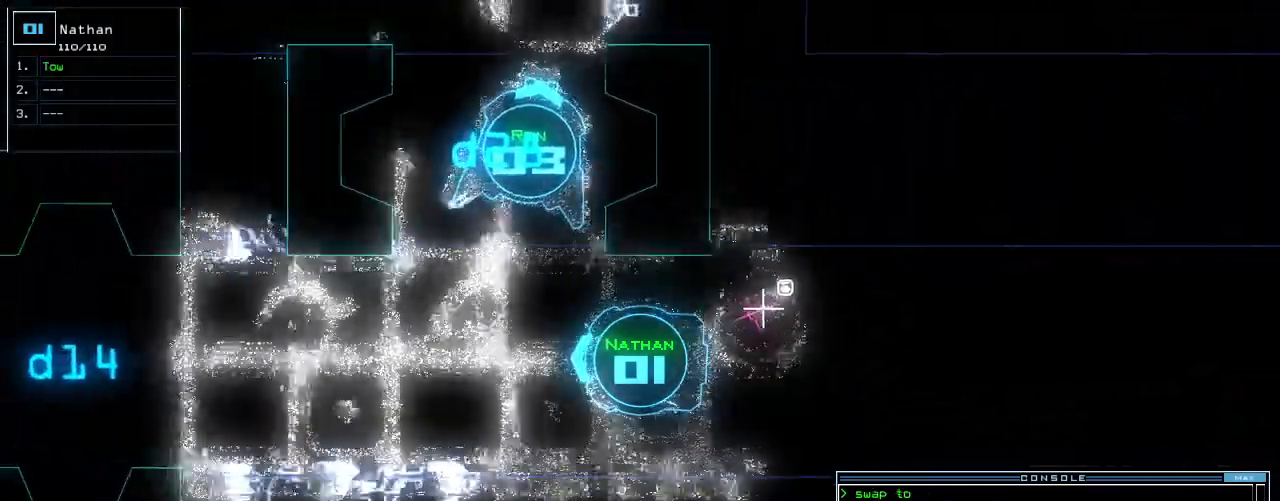
{"keys": ["e", "return", "up"], "events": [[120, "left", "down"], [180, "left", "up"], [360, "t", "down"], [420, "e", "down"], [460, "t", "up"], [500, "return", "down"]]}
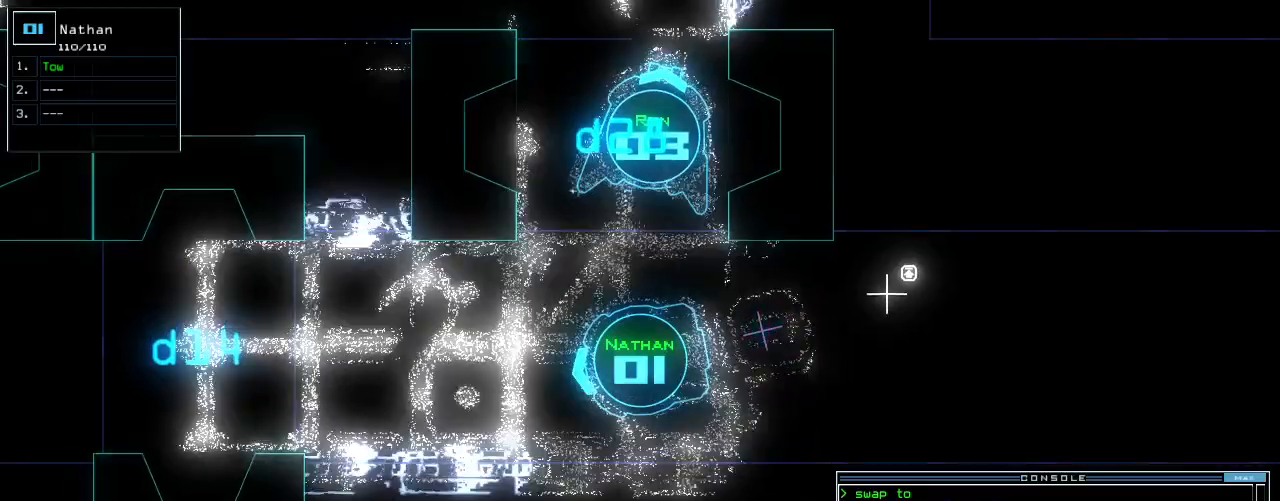
{"keys": ["up"], "events": [[20, "e", "up"], [60, "return", "up"], [200, "right", "down"], [320, "right", "up"]]}
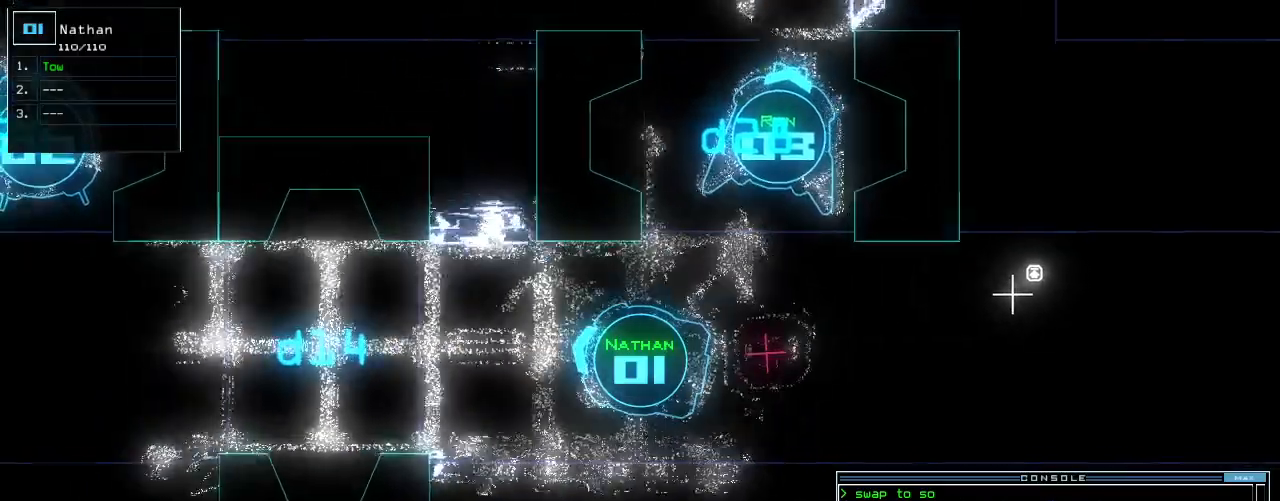
{"keys": ["left", "up"], "events": [[460, "left", "down"]]}
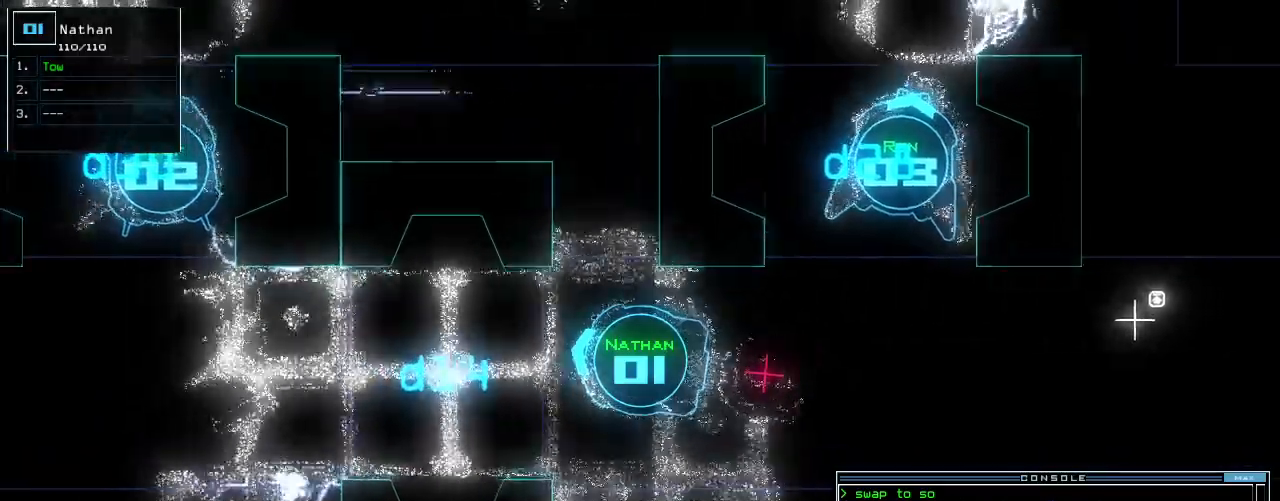
{"keys": [], "events": [[80, "left", "up"], [240, "up", "up"]]}
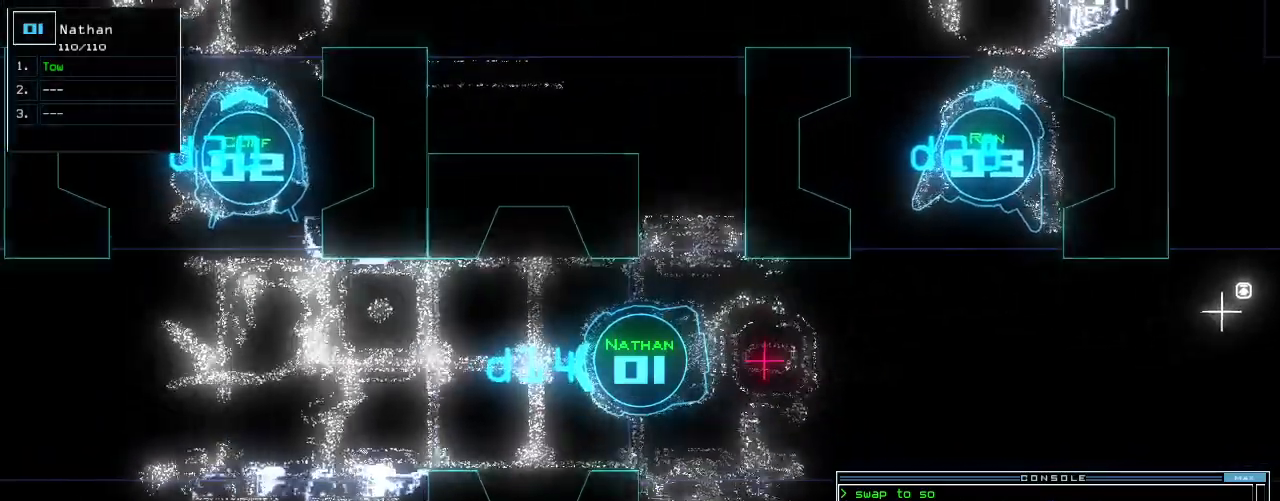
{"keys": [], "events": [[360, "up", "down"], [420, "up", "up"]]}
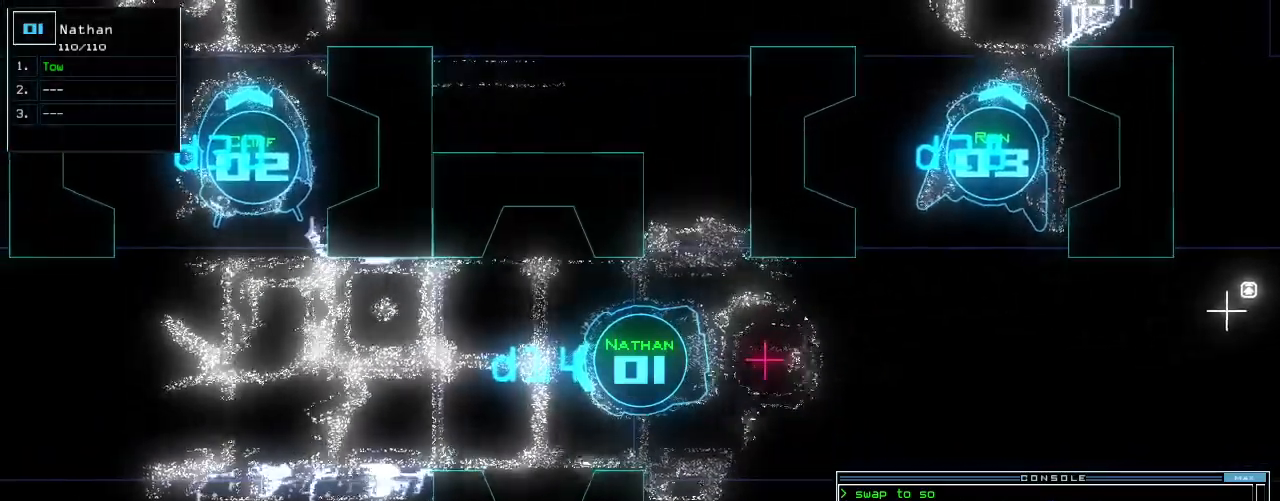
{"keys": [], "events": [[100, "up", "down"], [160, "up", "up"], [260, "up", "down"], [320, "up", "up"]]}
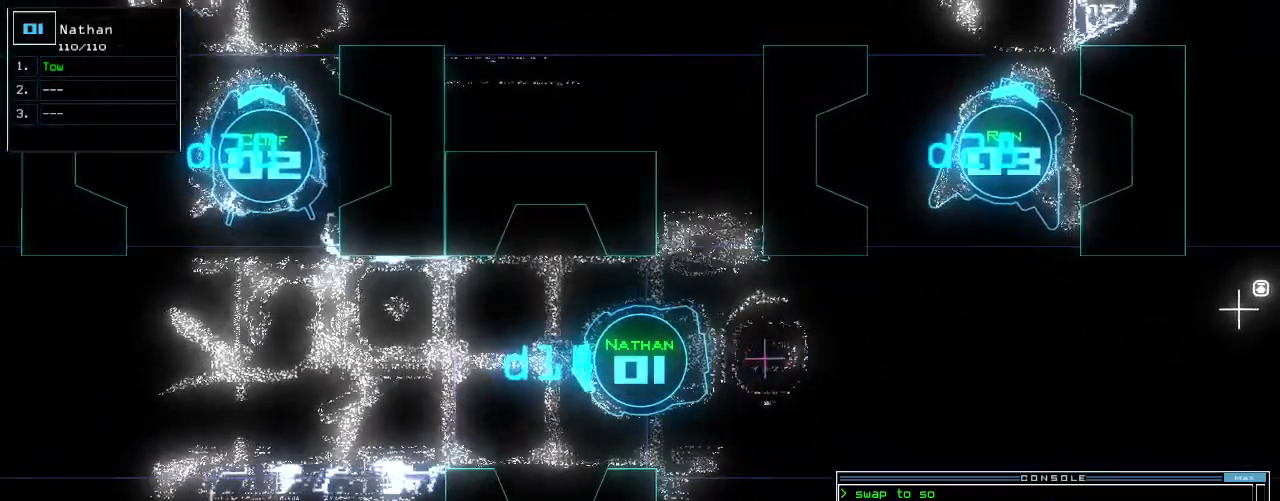
{"keys": [], "events": []}
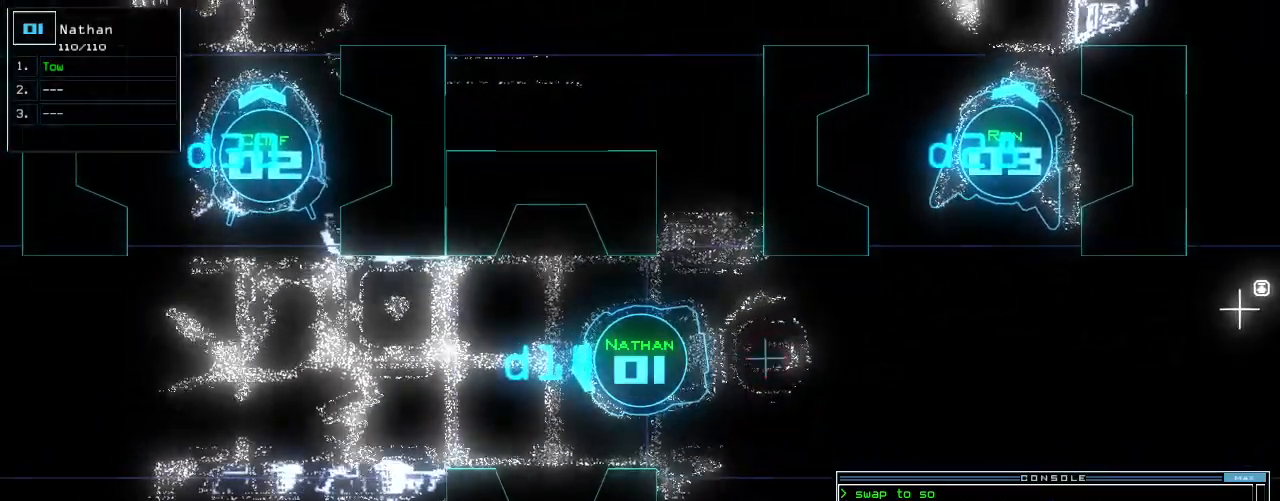
{"keys": [], "events": []}
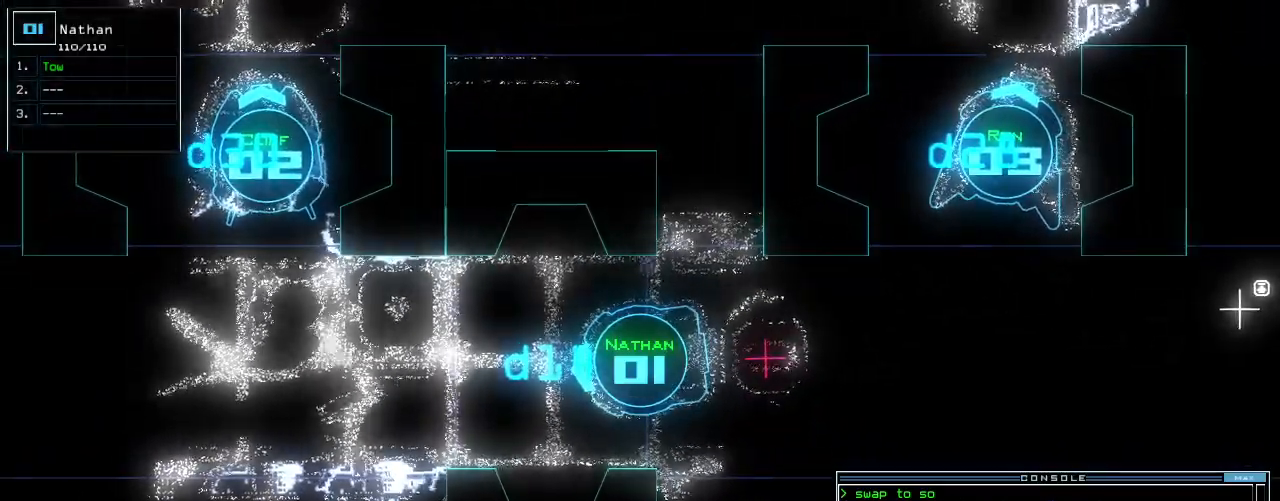
{"keys": ["up"], "events": [[40, "up", "down"], [300, "right", "down"], [380, "right", "up"]]}
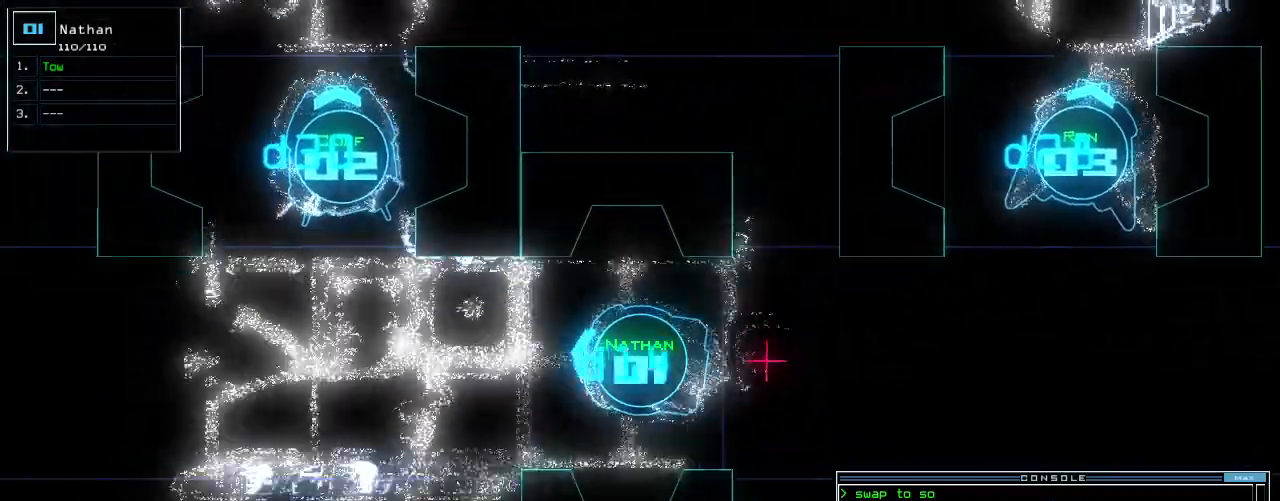
{"keys": ["t", "up"], "events": [[100, "left", "down"], [220, "left", "up"], [500, "t", "down"]]}
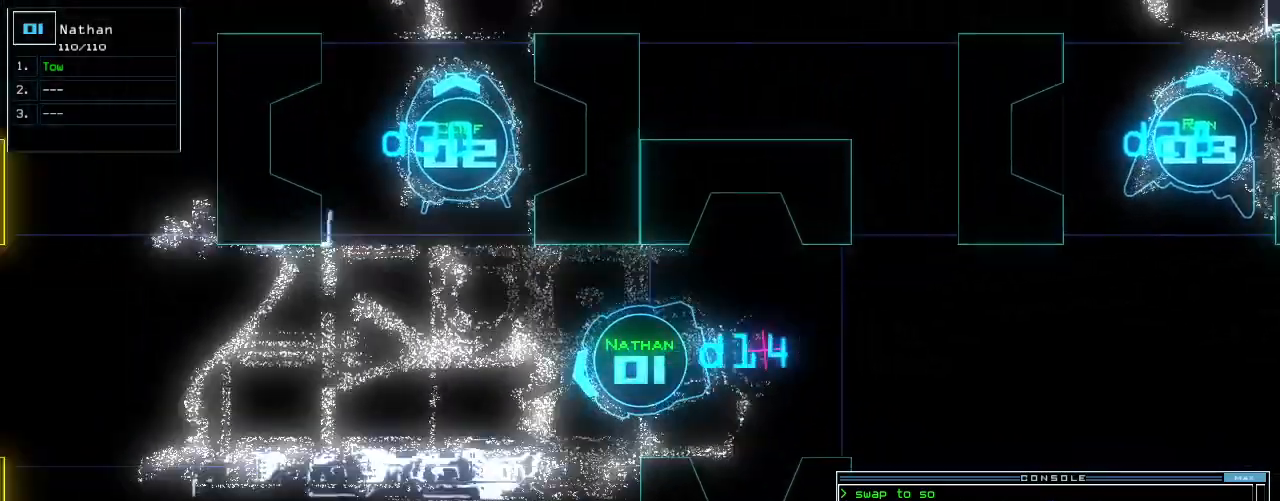
{"keys": ["right", "up"], "events": [[80, "e", "down"], [80, "t", "up"], [120, "return", "down"], [160, "e", "up"], [220, "return", "up"], [340, "right", "down"]]}
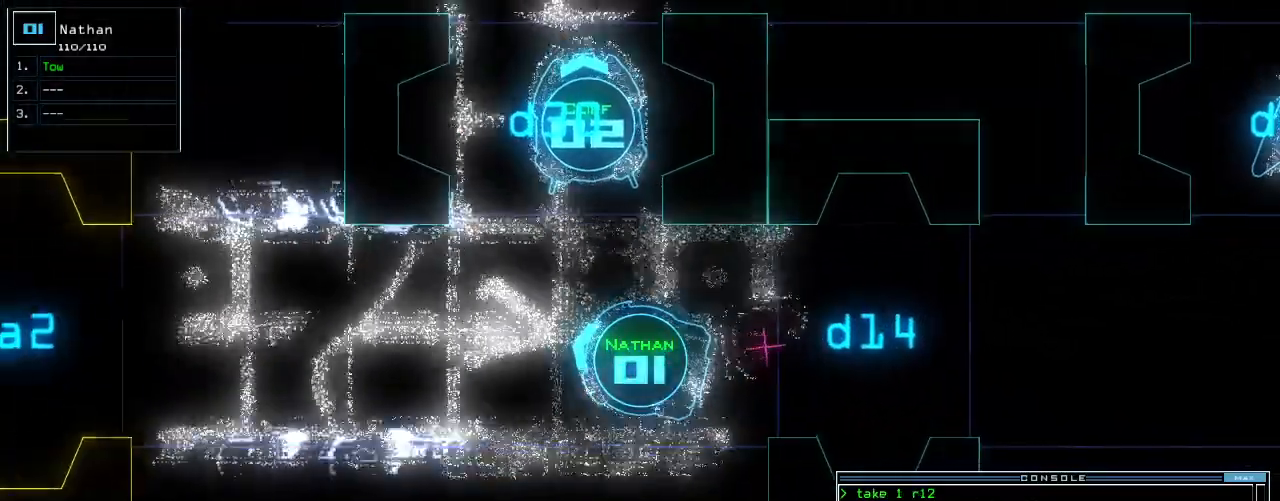
{"keys": ["up"], "events": [[20, "right", "up"], [280, "left", "down"], [360, "left", "up"]]}
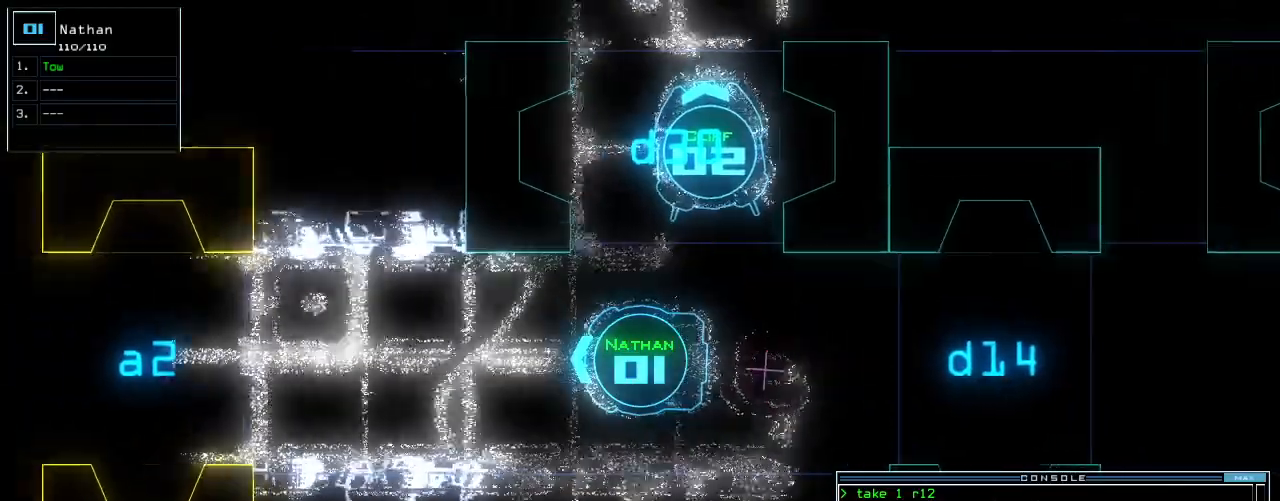
{"keys": ["up"], "events": []}
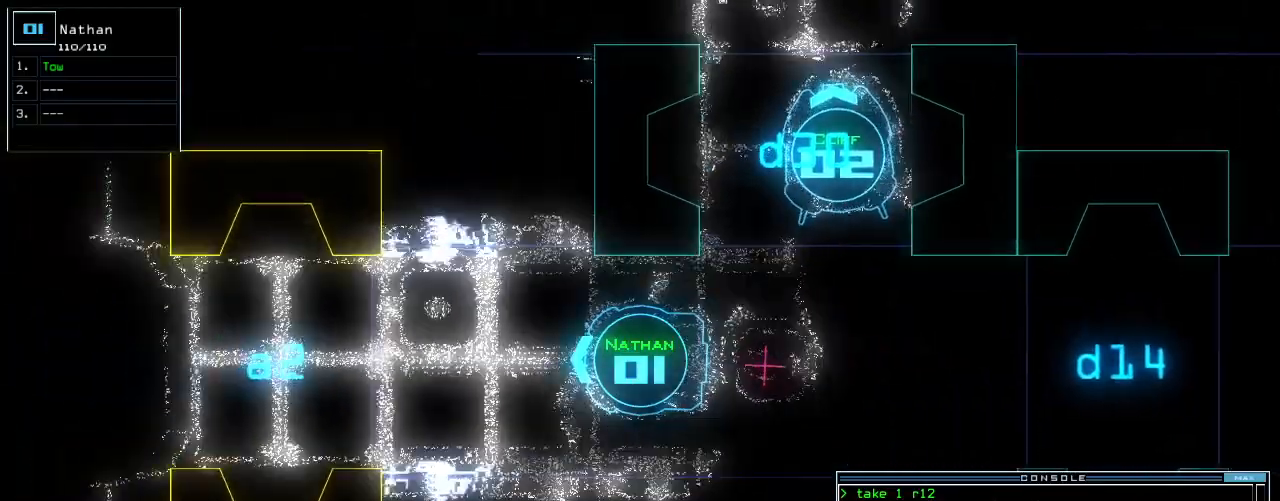
{"keys": ["up"], "events": []}